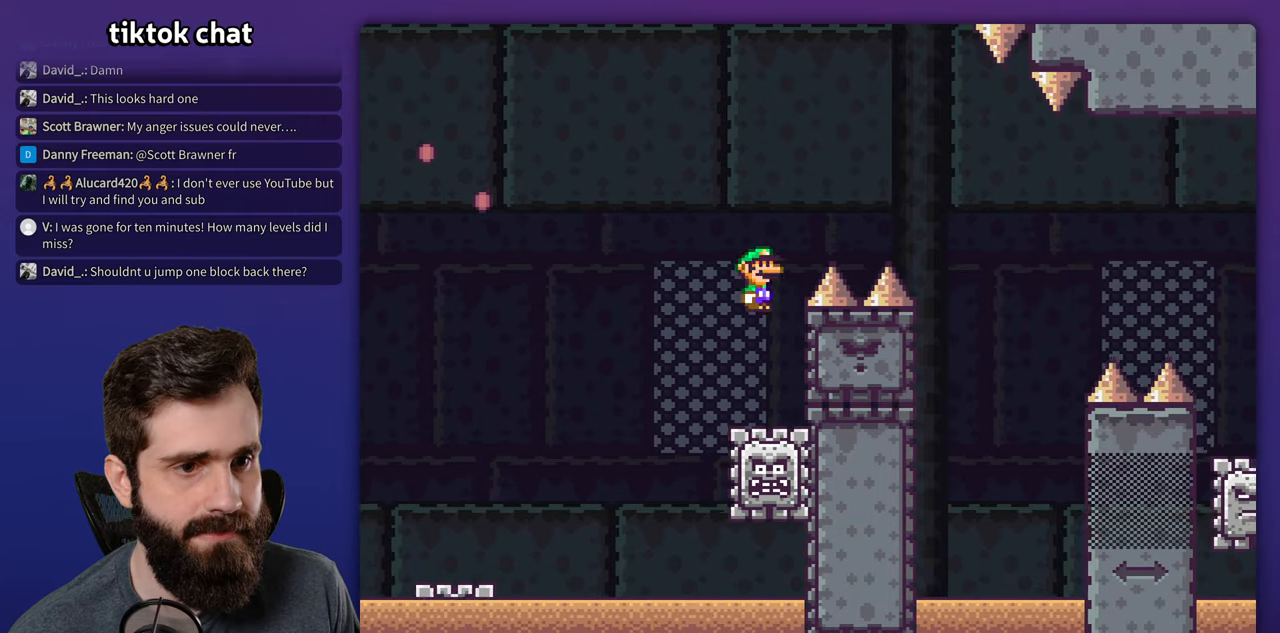
Gameplay with a controller (Nintendo layout); each line is a JSON object with the inputs held at the frame after it. "events" lists button and stick changes between this image and that frame as [ms after this image, input, new state], when the widget could be followed in between. Not read: L3 R1 R3.
{"buttons": ["X", "DPAD_RIGHT"], "events": [[450, "A", "up"]]}
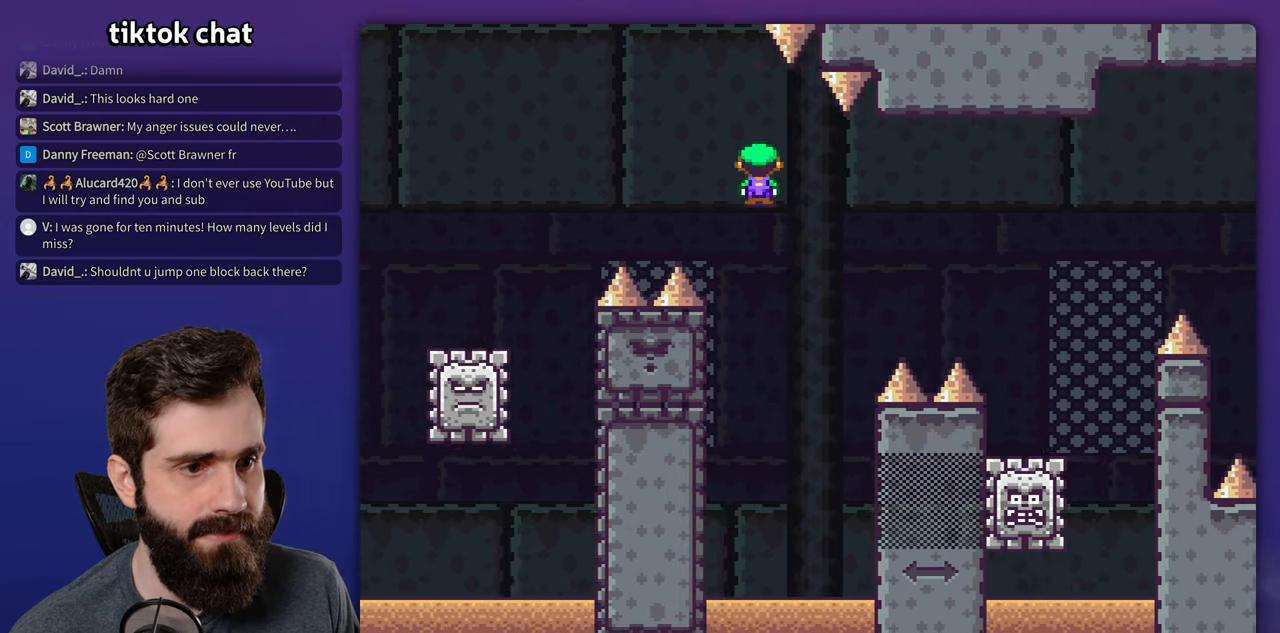
{"buttons": ["A", "X", "DPAD_RIGHT"], "events": [[100, "DPAD_RIGHT", "up"], [117, "DPAD_LEFT", "down"], [184, "A", "down"], [300, "DPAD_LEFT", "up"], [317, "DPAD_RIGHT", "down"]]}
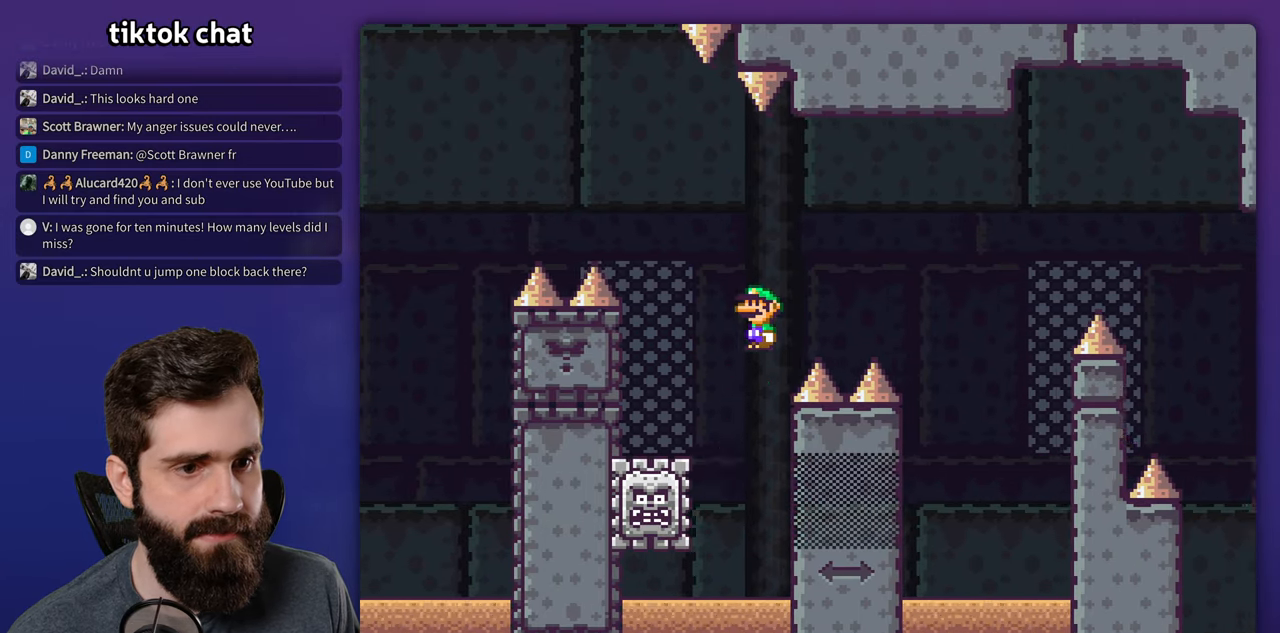
{"buttons": ["A", "X", "DPAD_RIGHT"], "events": [[234, "A", "up"], [417, "A", "down"]]}
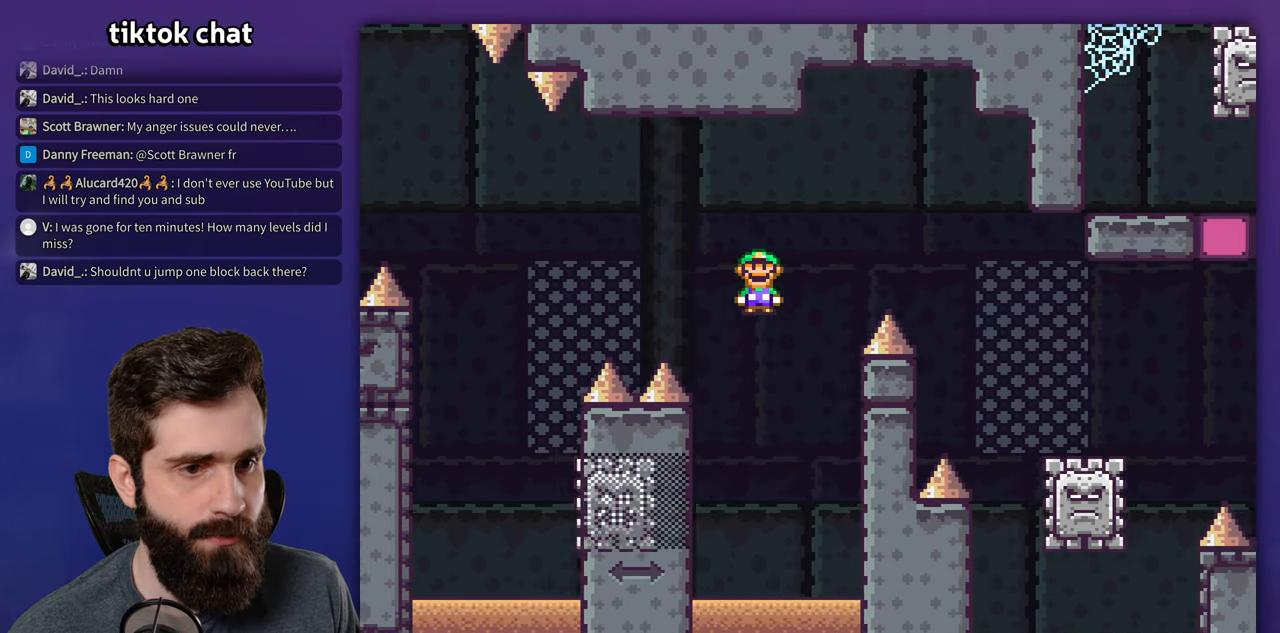
{"buttons": ["A", "X", "DPAD_RIGHT"], "events": [[17, "DPAD_RIGHT", "up"], [34, "DPAD_LEFT", "down"], [84, "A", "up"], [150, "A", "down"], [200, "DPAD_LEFT", "up"], [234, "DPAD_RIGHT", "down"]]}
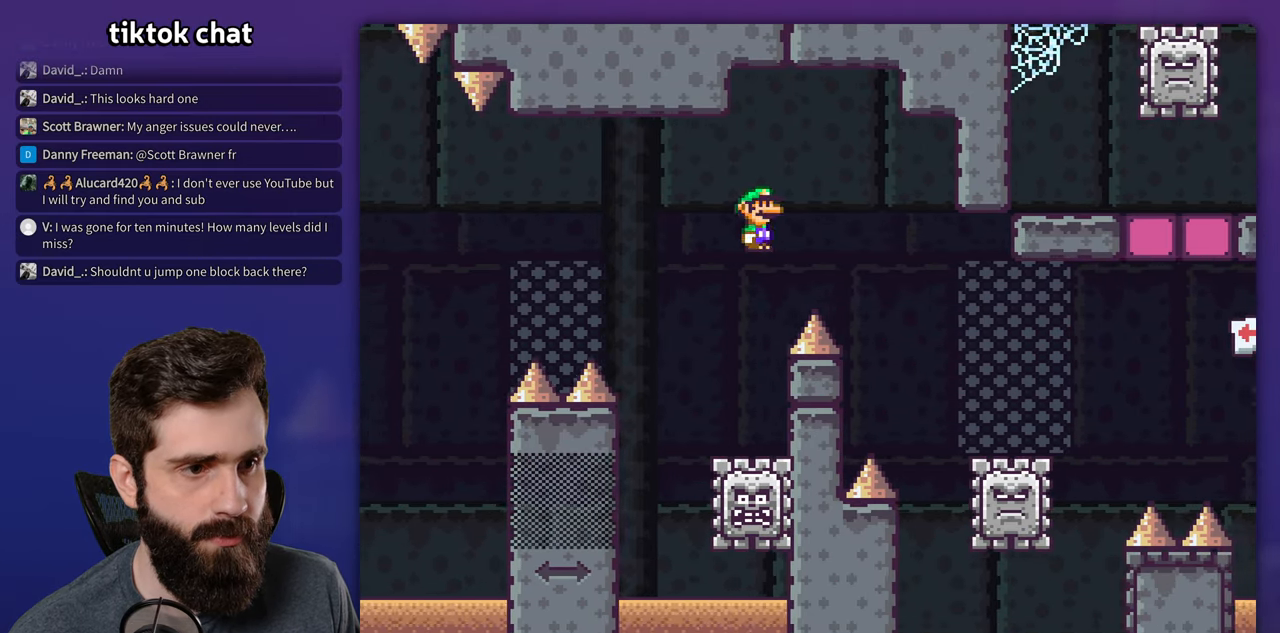
{"buttons": ["A", "X", "DPAD_LEFT"], "events": [[84, "A", "up"], [450, "DPAD_LEFT", "down"], [450, "DPAD_RIGHT", "up"], [484, "A", "down"]]}
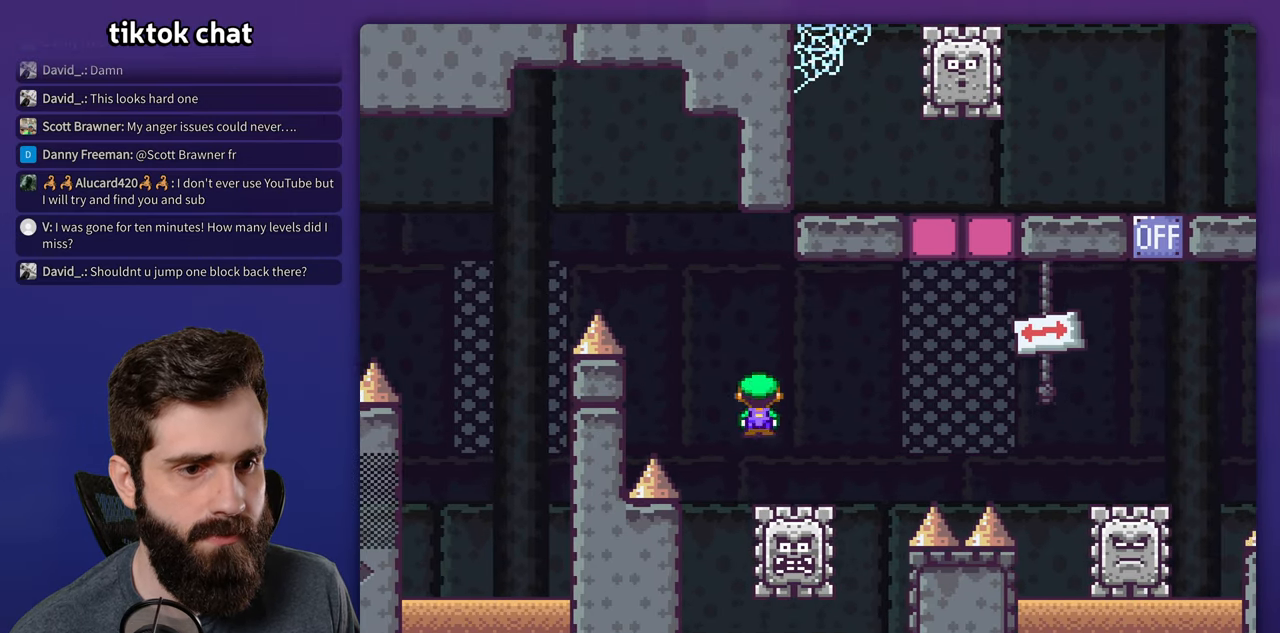
{"buttons": ["X", "DPAD_RIGHT"], "events": [[34, "DPAD_LEFT", "up"], [50, "DPAD_RIGHT", "down"], [300, "A", "up"], [384, "A", "down"], [500, "A", "up"]]}
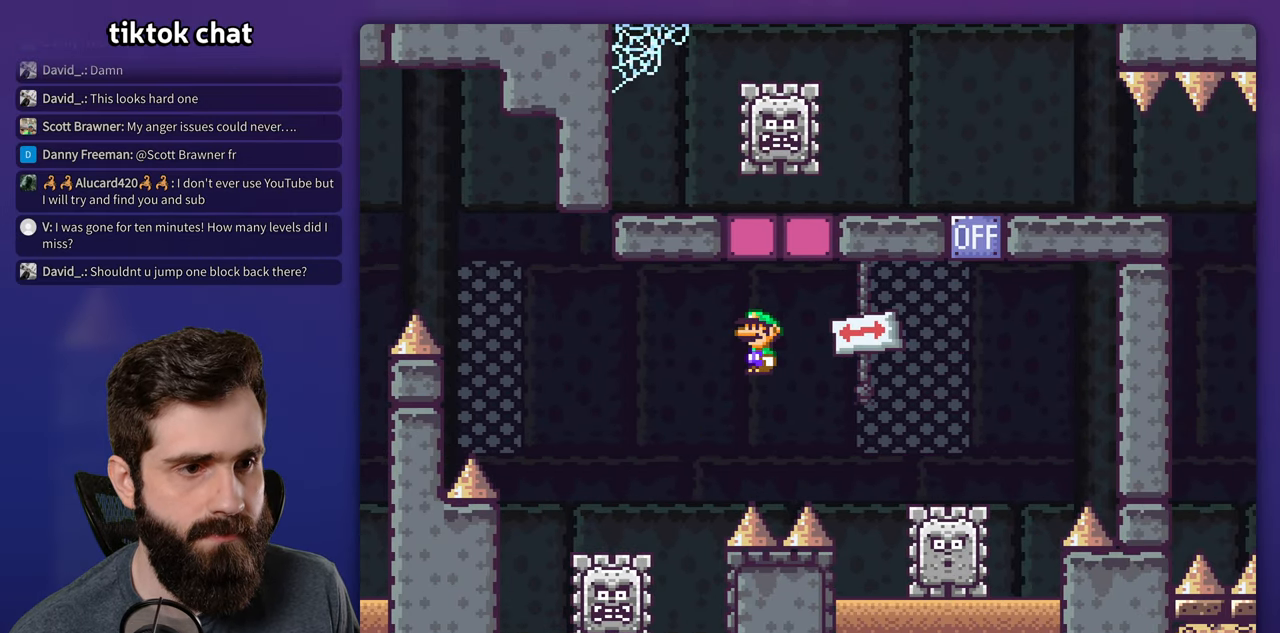
{"buttons": ["A", "X", "DPAD_LEFT"], "events": [[67, "A", "down"], [167, "A", "up"], [250, "A", "down"], [384, "DPAD_RIGHT", "up"], [417, "DPAD_LEFT", "down"]]}
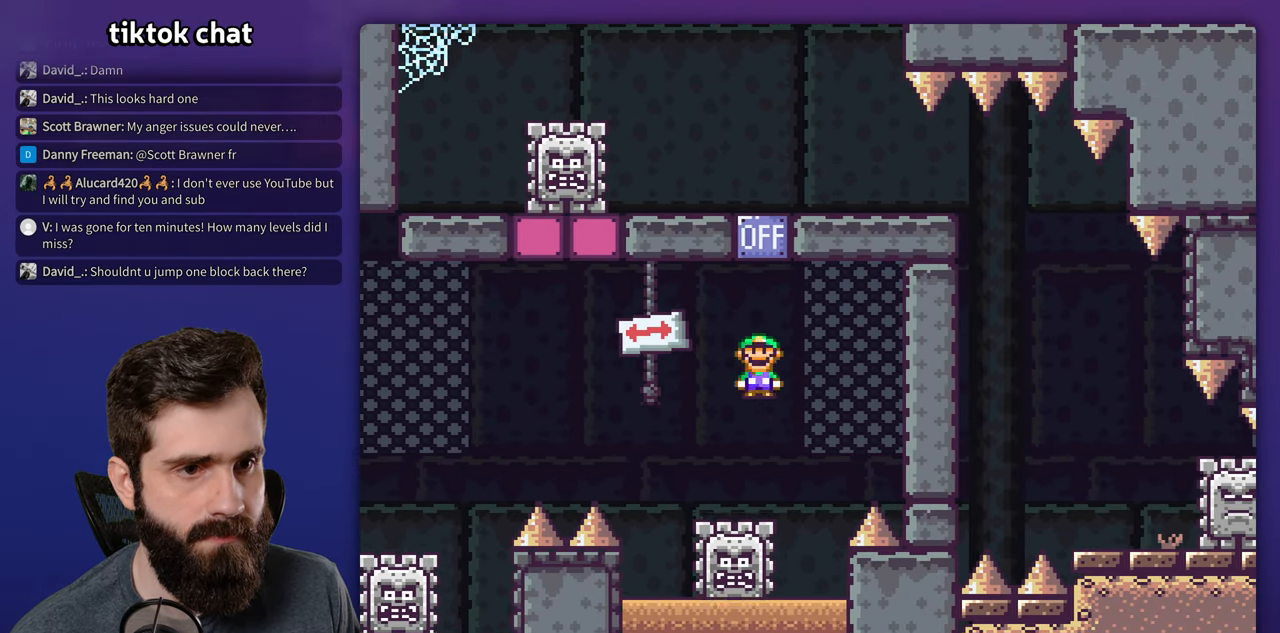
{"buttons": ["X"], "events": [[84, "DPAD_LEFT", "up"], [267, "A", "up"]]}
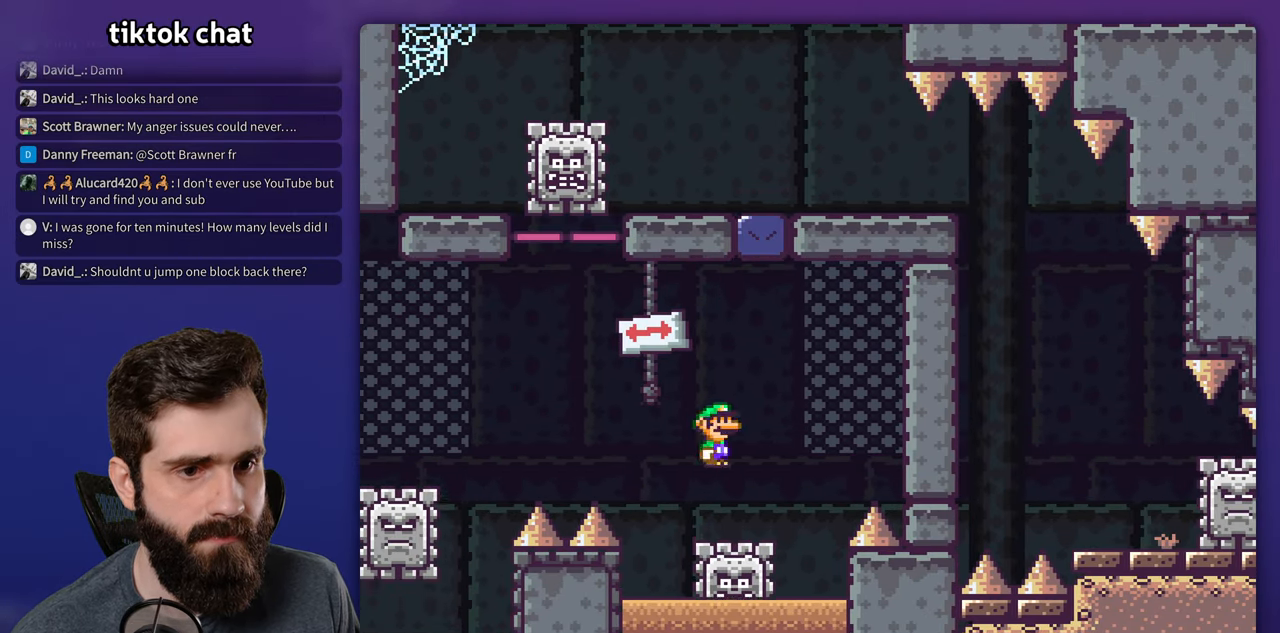
{"buttons": ["A", "X", "DPAD_RIGHT"], "events": [[67, "A", "down"], [100, "DPAD_LEFT", "down"], [234, "DPAD_LEFT", "up"], [300, "A", "up"], [383, "DPAD_RIGHT", "down"], [466, "A", "down"]]}
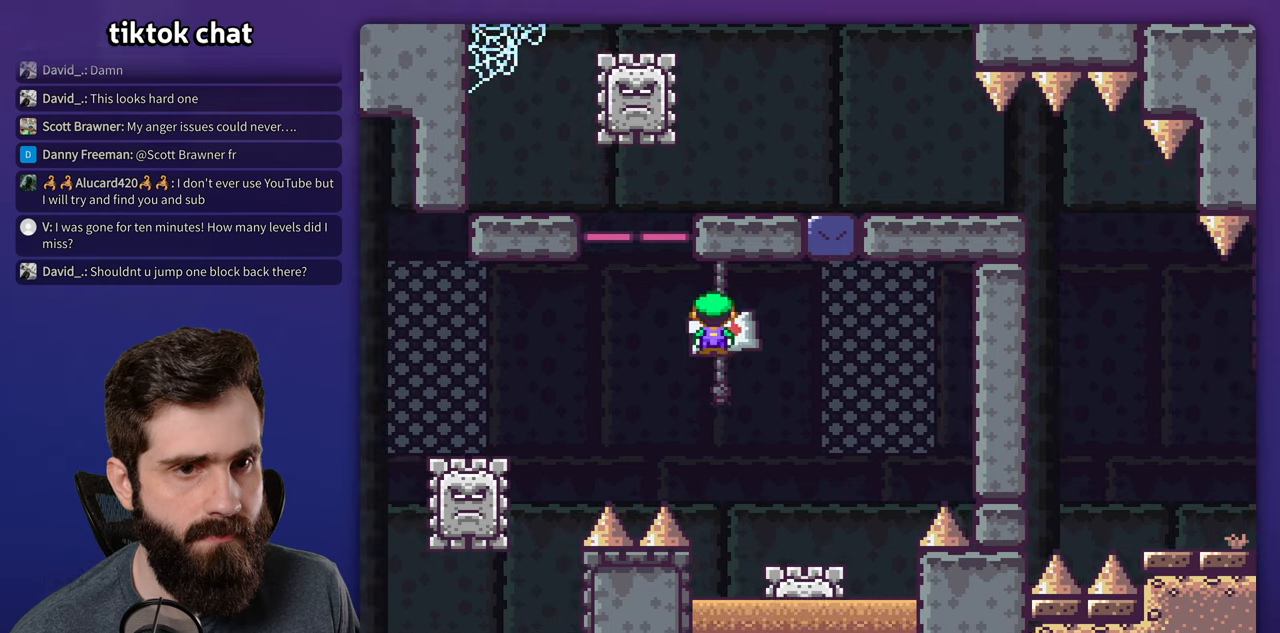
{"buttons": ["A", "X"], "events": [[183, "DPAD_RIGHT", "up"], [316, "DPAD_LEFT", "down"], [433, "DPAD_LEFT", "up"]]}
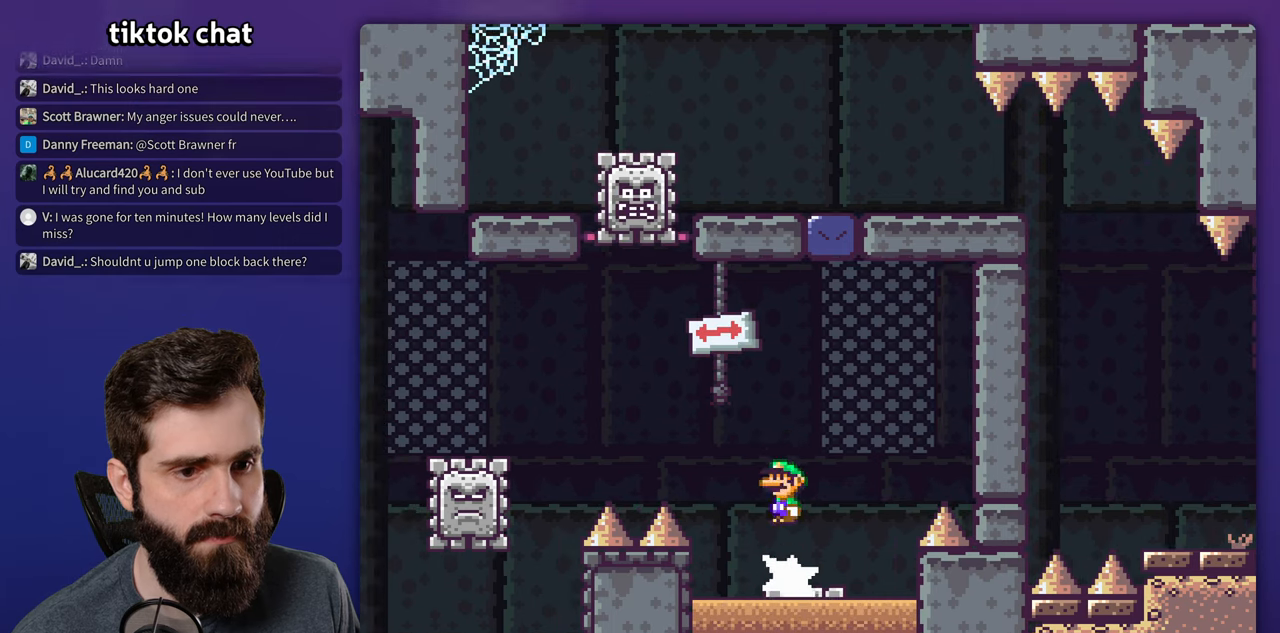
{"buttons": ["X", "DPAD_LEFT"], "events": [[233, "DPAD_LEFT", "down"], [366, "A", "up"]]}
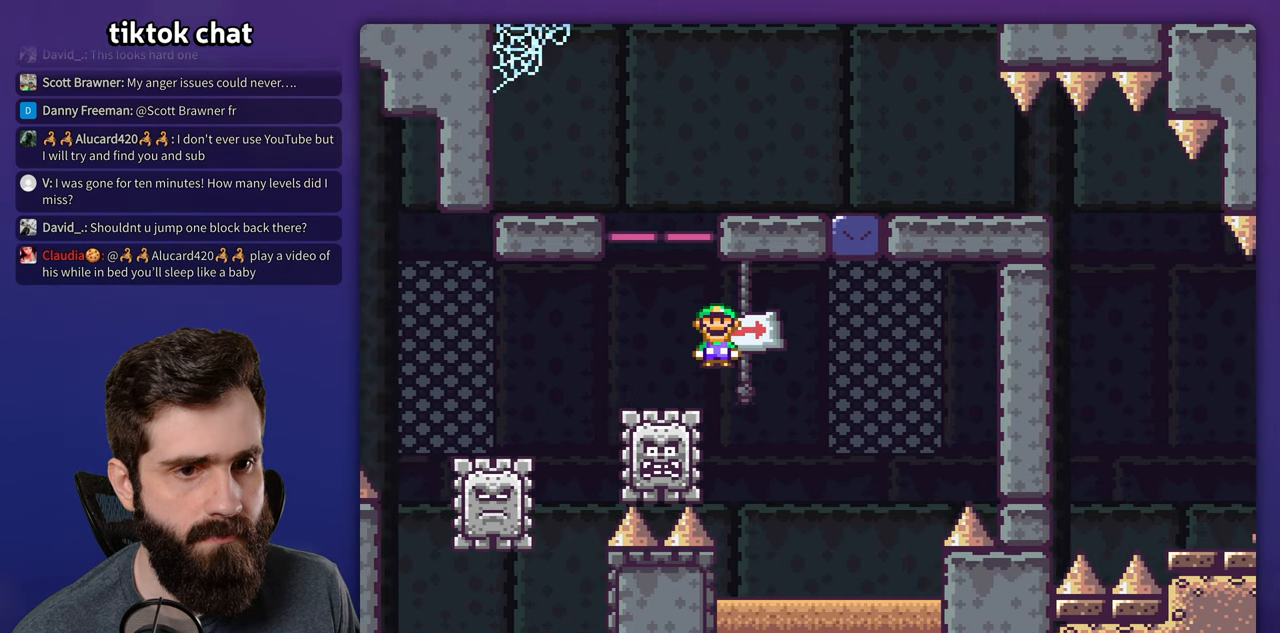
{"buttons": ["A", "X", "DPAD_RIGHT"], "events": [[16, "A", "down"], [16, "DPAD_LEFT", "up"], [150, "DPAD_RIGHT", "down"]]}
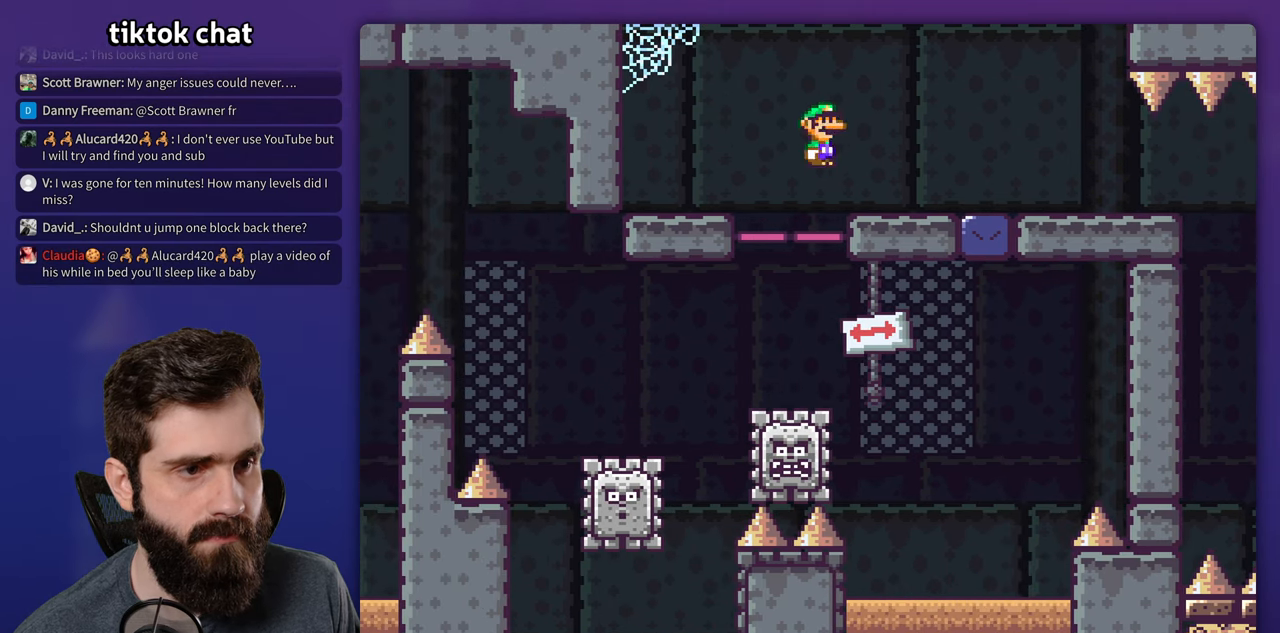
{"buttons": ["X", "DPAD_RIGHT"], "events": [[216, "A", "up"]]}
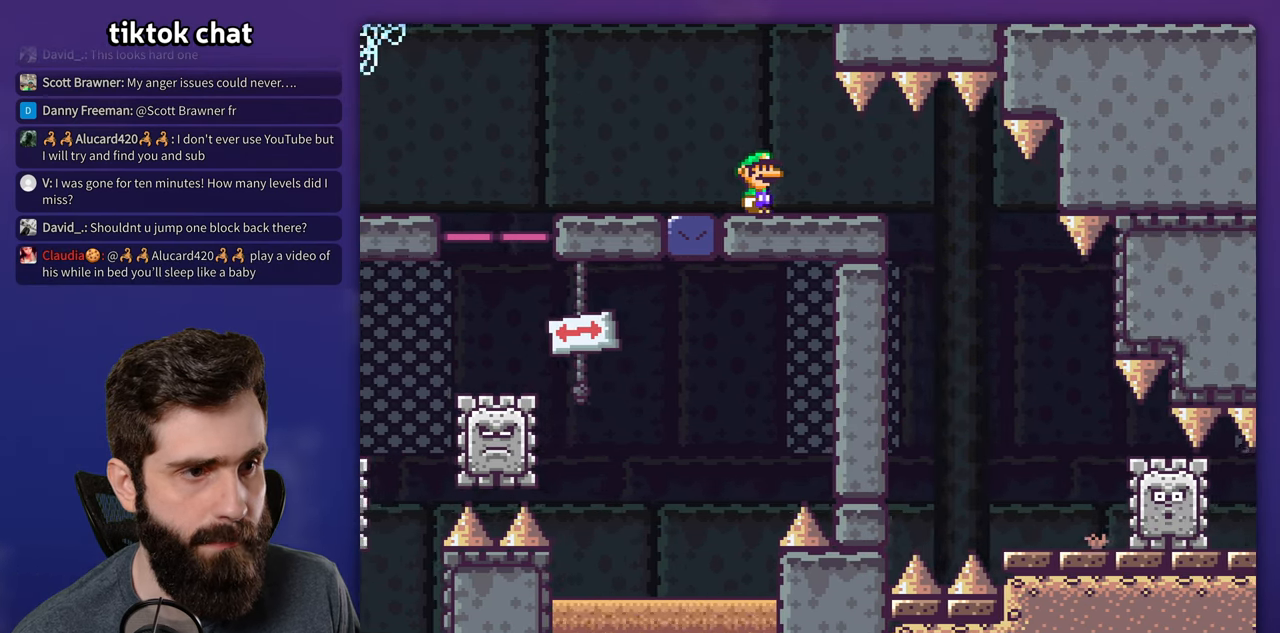
{"buttons": ["X", "DPAD_RIGHT"], "events": []}
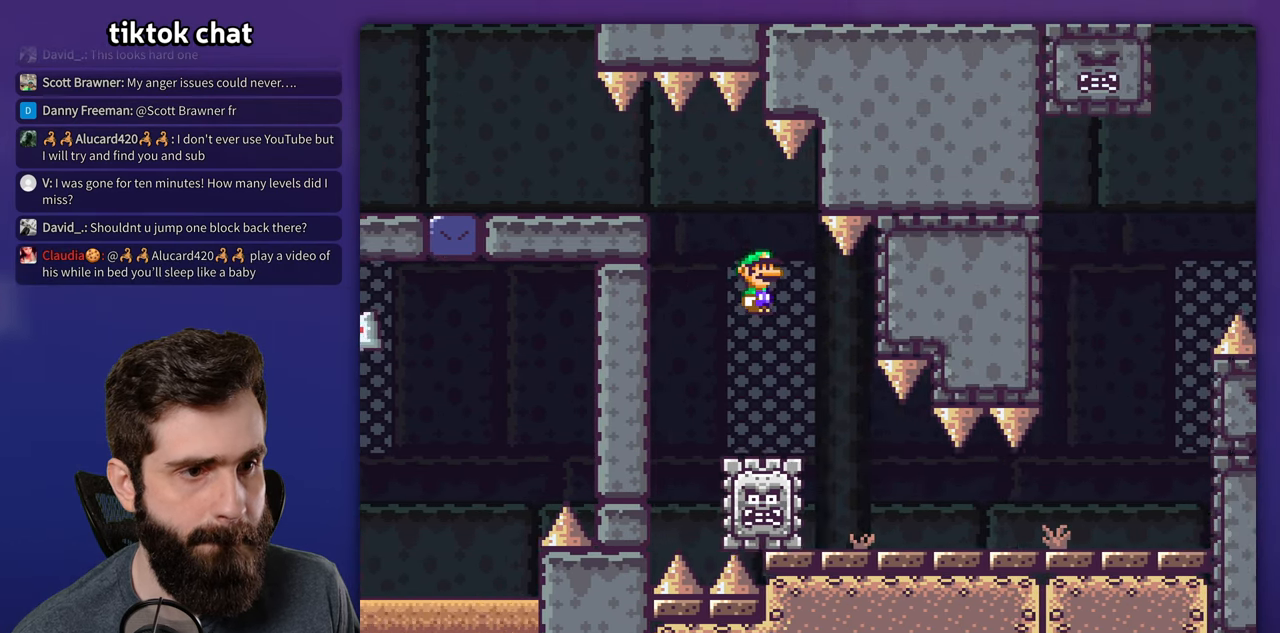
{"buttons": ["X", "DPAD_RIGHT"], "events": []}
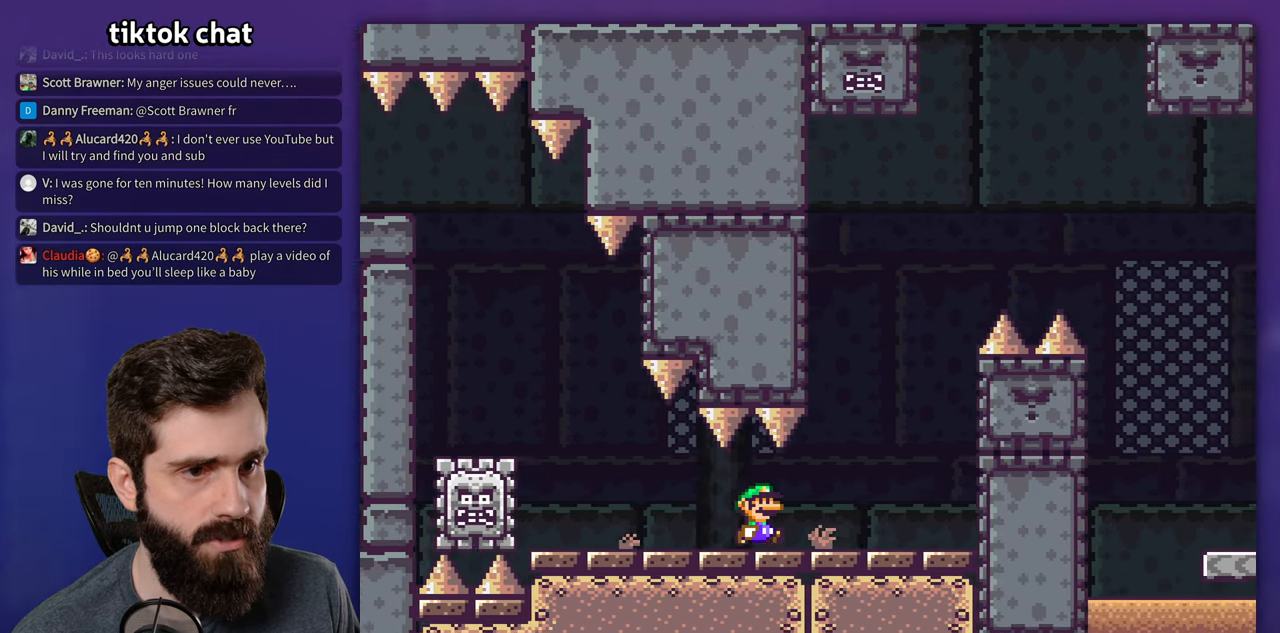
{"buttons": ["X", "DPAD_RIGHT"], "events": [[216, "A", "down"], [250, "DPAD_RIGHT", "up"], [266, "DPAD_LEFT", "down"], [350, "A", "up"], [416, "DPAD_LEFT", "up"], [450, "DPAD_RIGHT", "down"]]}
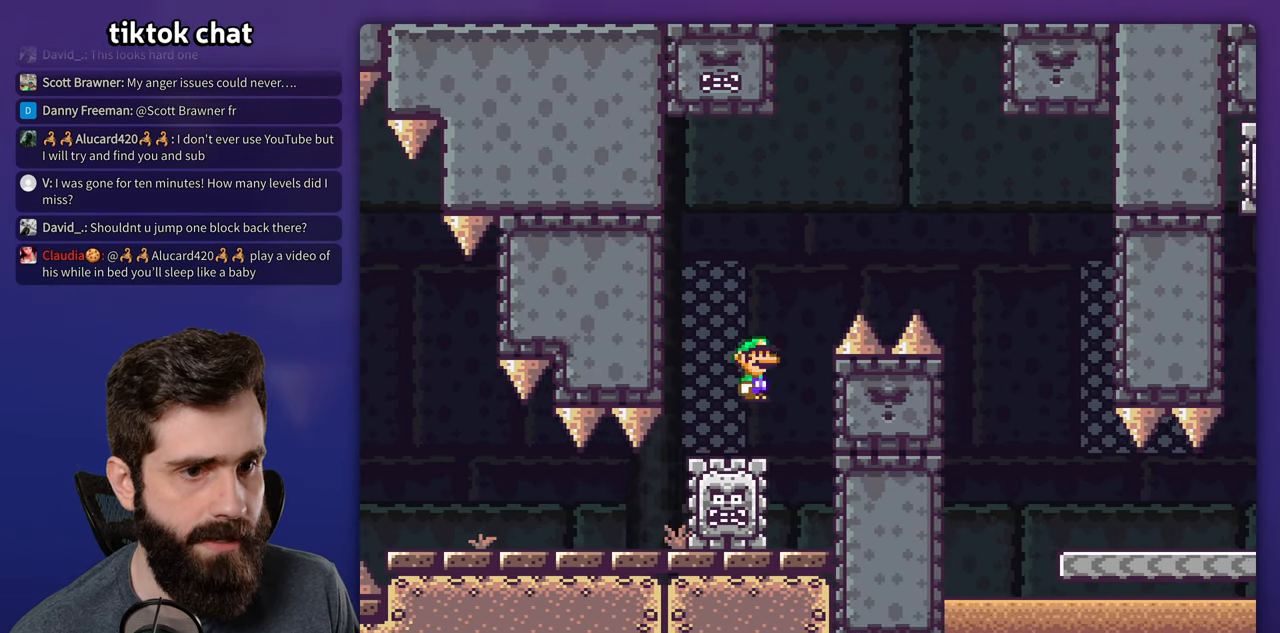
{"buttons": ["A", "X", "DPAD_RIGHT"], "events": [[133, "A", "down"], [133, "DPAD_RIGHT", "up"], [150, "DPAD_LEFT", "down"], [233, "DPAD_LEFT", "up"], [250, "DPAD_RIGHT", "down"]]}
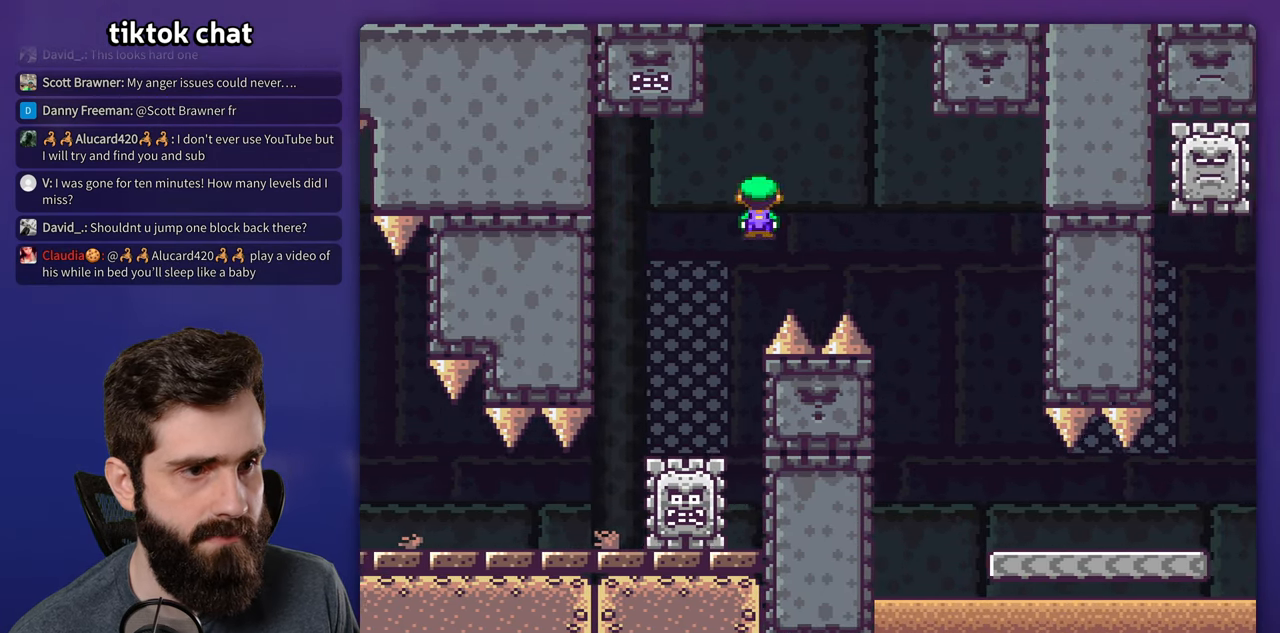
{"buttons": ["X", "DPAD_RIGHT"], "events": [[133, "A", "up"], [283, "X", "up"], [316, "Y", "down"], [383, "DPAD_RIGHT", "up"], [450, "Y", "up"], [466, "DPAD_RIGHT", "down"], [483, "X", "down"]]}
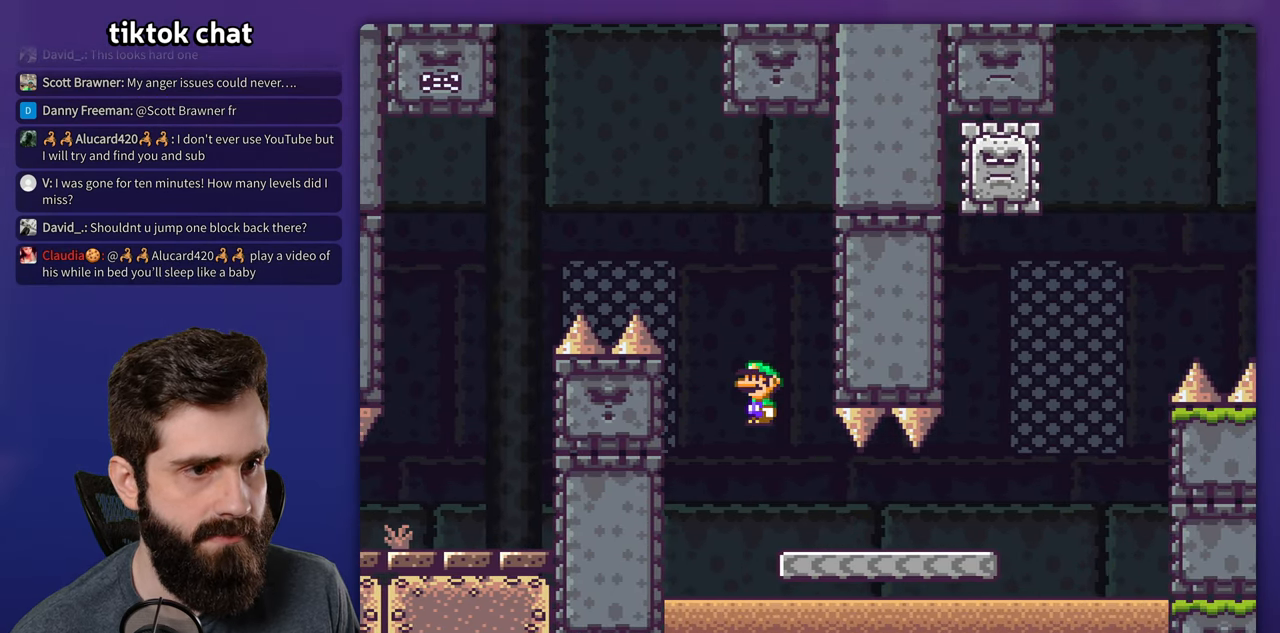
{"buttons": ["X", "DPAD_RIGHT"], "events": []}
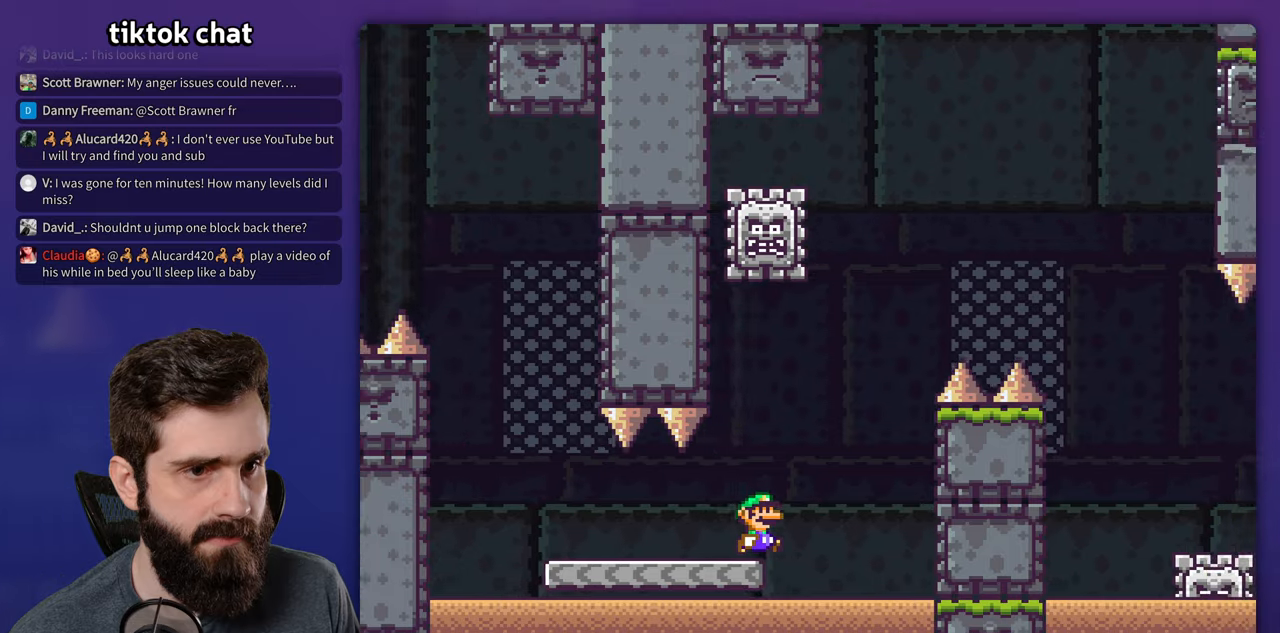
{"buttons": ["X", "DPAD_LEFT"], "events": [[50, "A", "down"], [167, "DPAD_RIGHT", "up"], [183, "DPAD_LEFT", "down"], [300, "A", "up"]]}
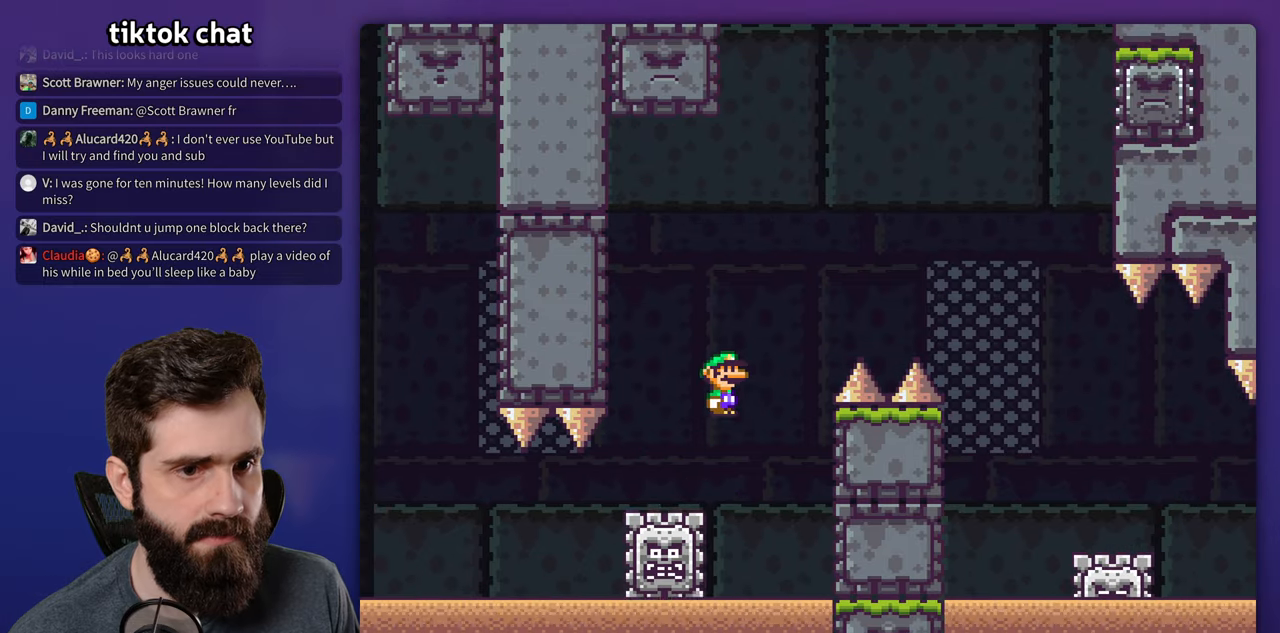
{"buttons": ["A", "X", "DPAD_RIGHT"], "events": [[17, "A", "down"], [33, "DPAD_LEFT", "up"], [100, "DPAD_RIGHT", "down"]]}
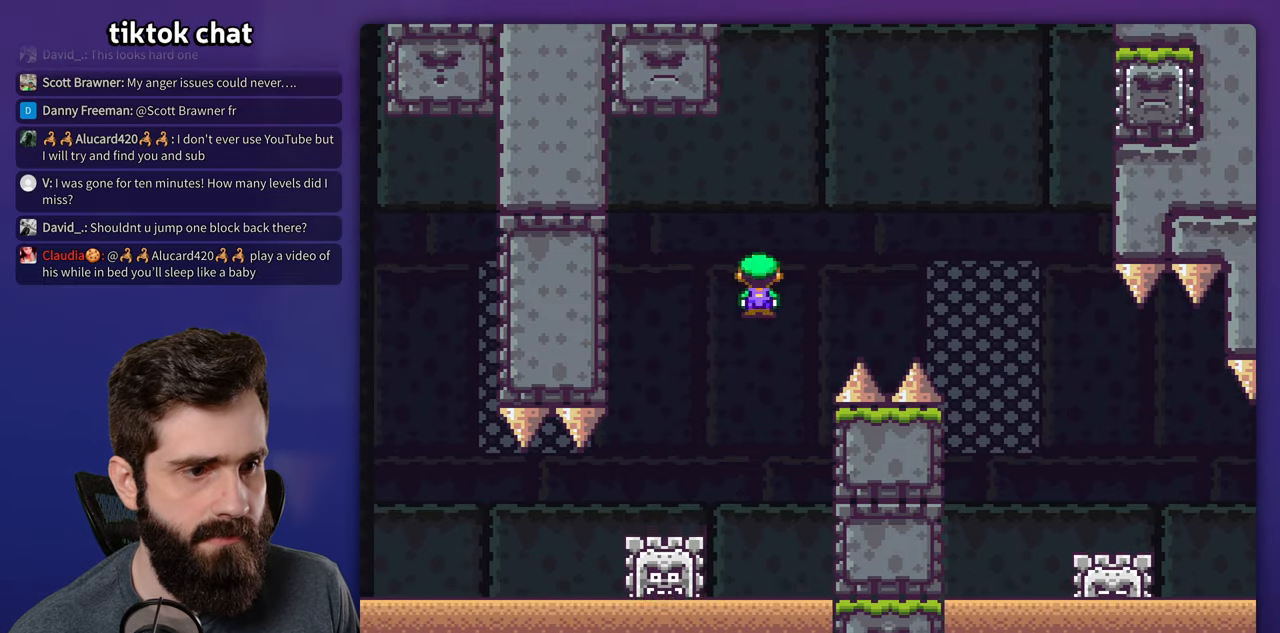
{"buttons": ["A", "X", "DPAD_RIGHT"], "events": []}
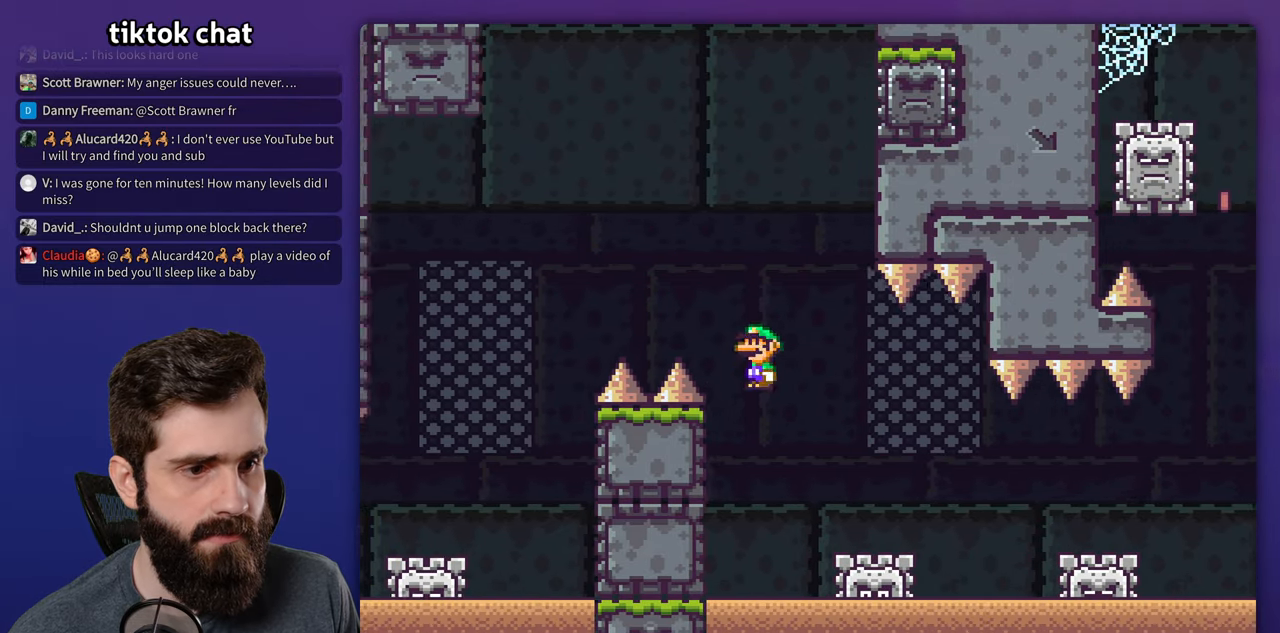
{"buttons": ["A", "X", "DPAD_RIGHT"], "events": [[133, "A", "up"], [317, "A", "down"]]}
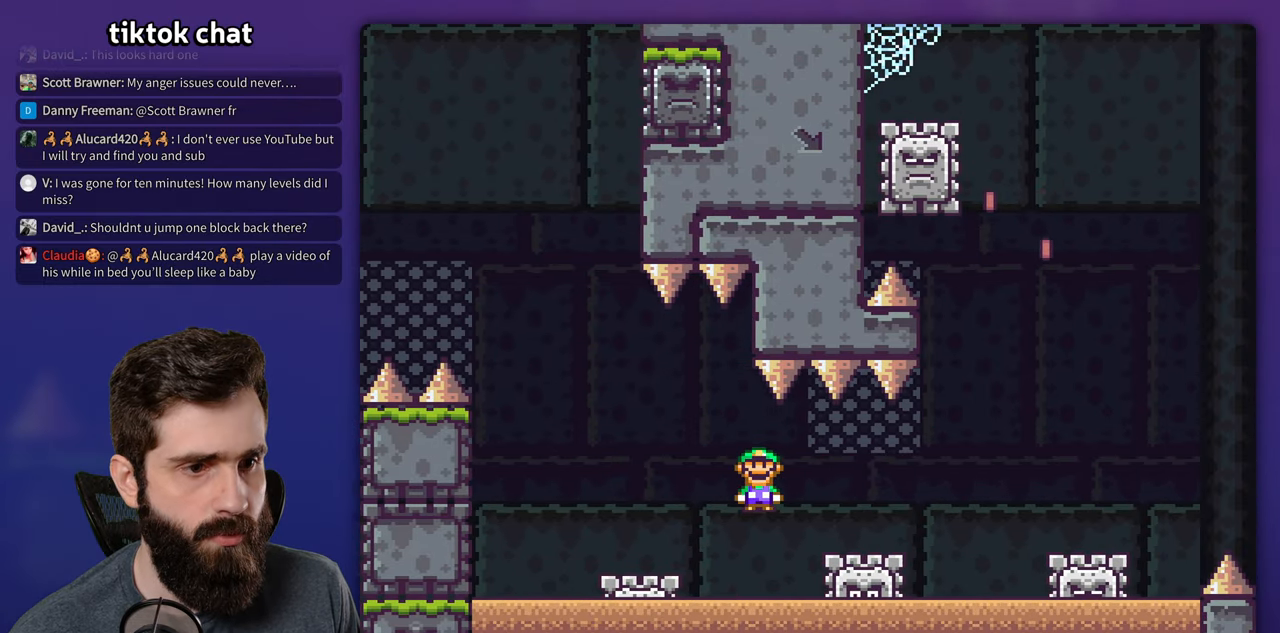
{"buttons": ["A", "X", "DPAD_RIGHT"], "events": [[200, "A", "up"], [417, "A", "down"]]}
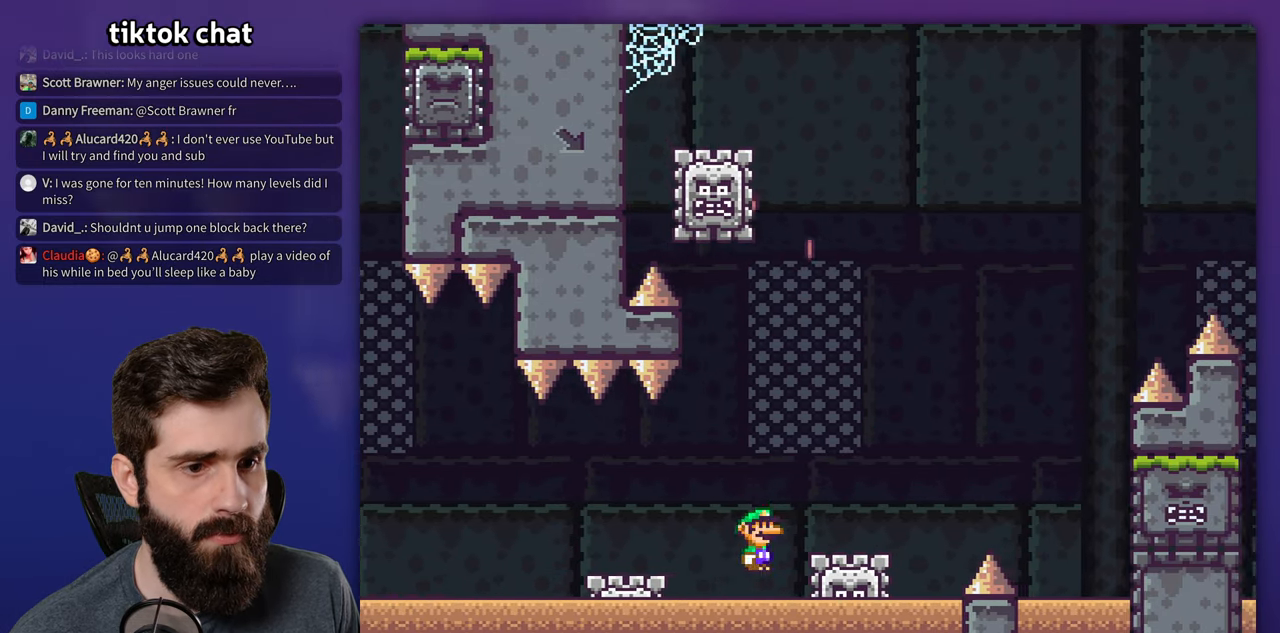
{"buttons": [], "events": [[400, "DPAD_RIGHT", "up"], [400, "X", "up"], [450, "A", "up"]]}
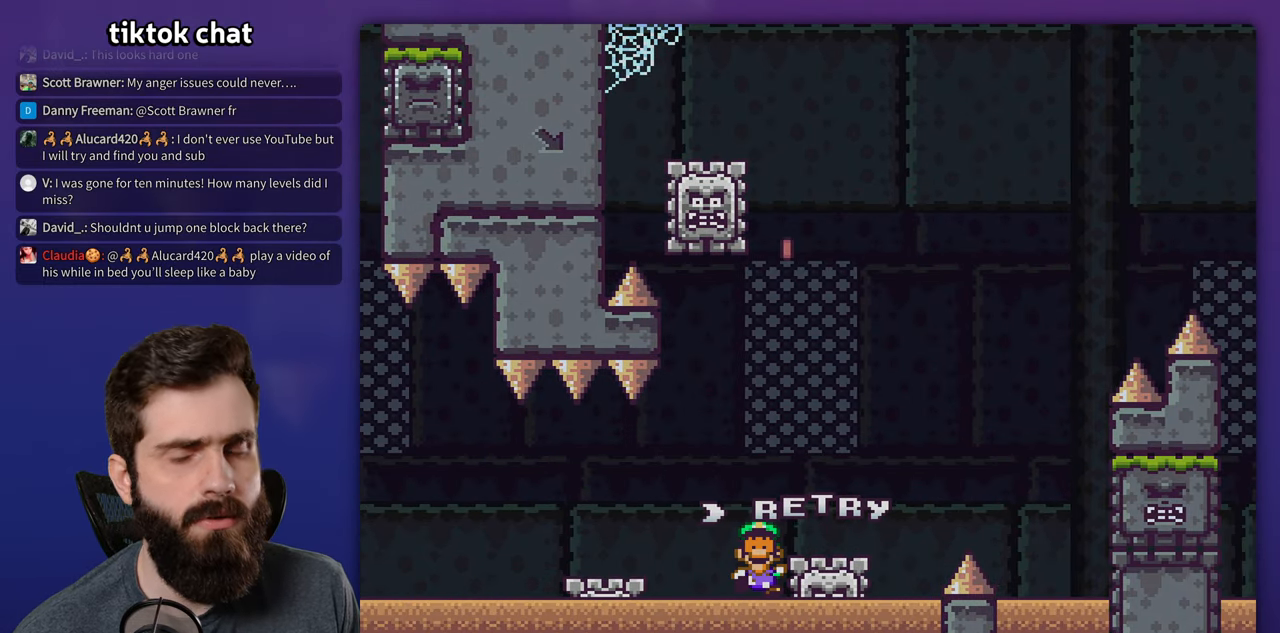
{"buttons": ["A"], "events": [[333, "A", "down"], [417, "A", "up"], [500, "A", "down"]]}
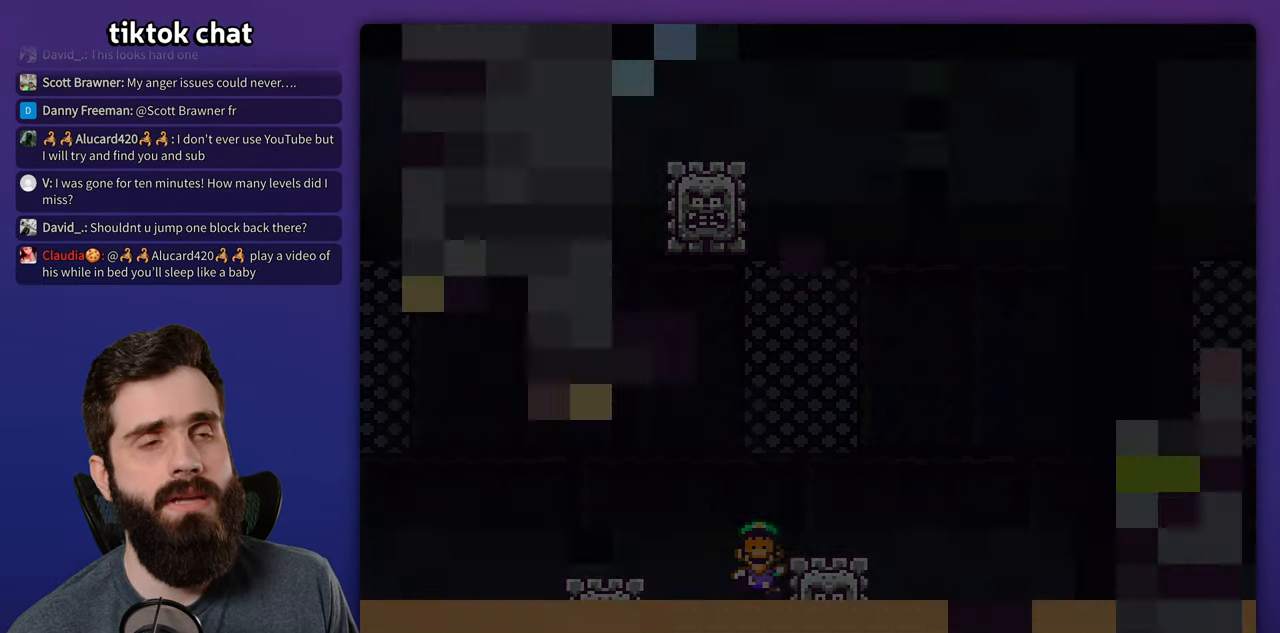
{"buttons": ["X", "DPAD_RIGHT"], "events": [[67, "A", "up"], [217, "X", "down"], [233, "DPAD_RIGHT", "down"]]}
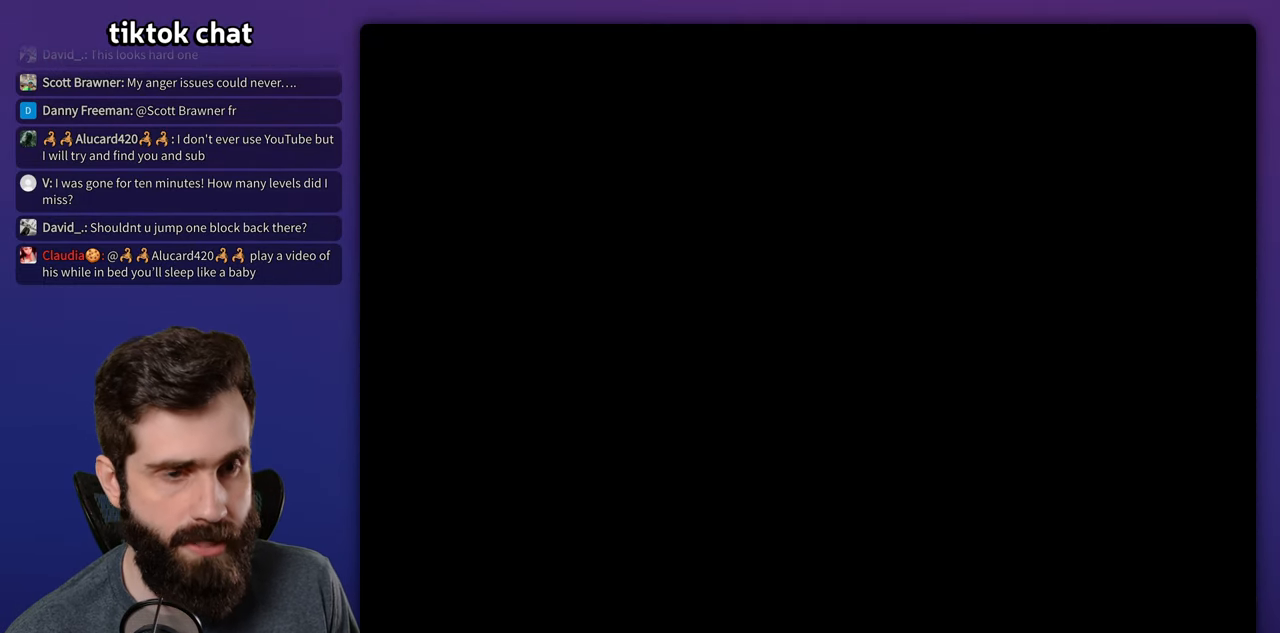
{"buttons": ["X", "DPAD_RIGHT"], "events": []}